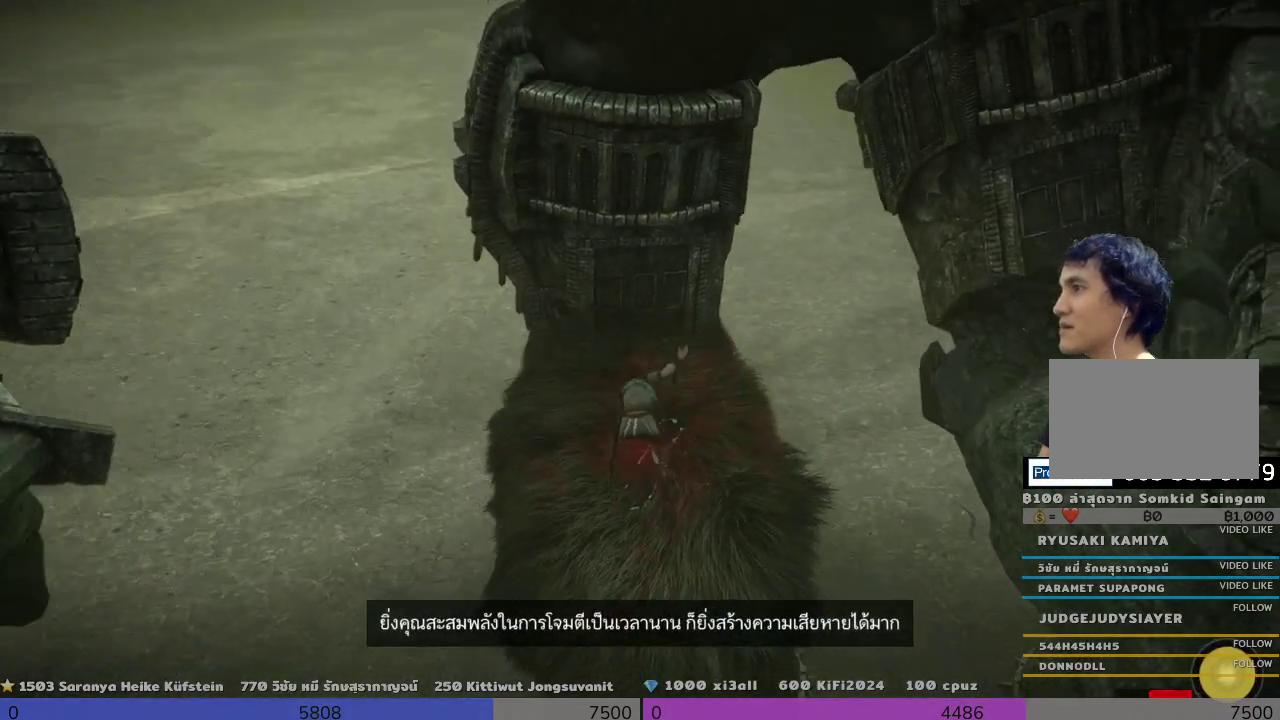
Gameplay with a controller (PlayStation layout); each line is a JSON object with the inputs held at the frame after it (dt_ms = milliseconds from this image to that frame). "events" lists button and stick changes between this image and that frame as [ms after this image, input, new state], when the widget could be followed in between.
{"dt_ms": 500, "buttons": ["R2"], "left_stick": "center", "right_stick": "center", "events": []}
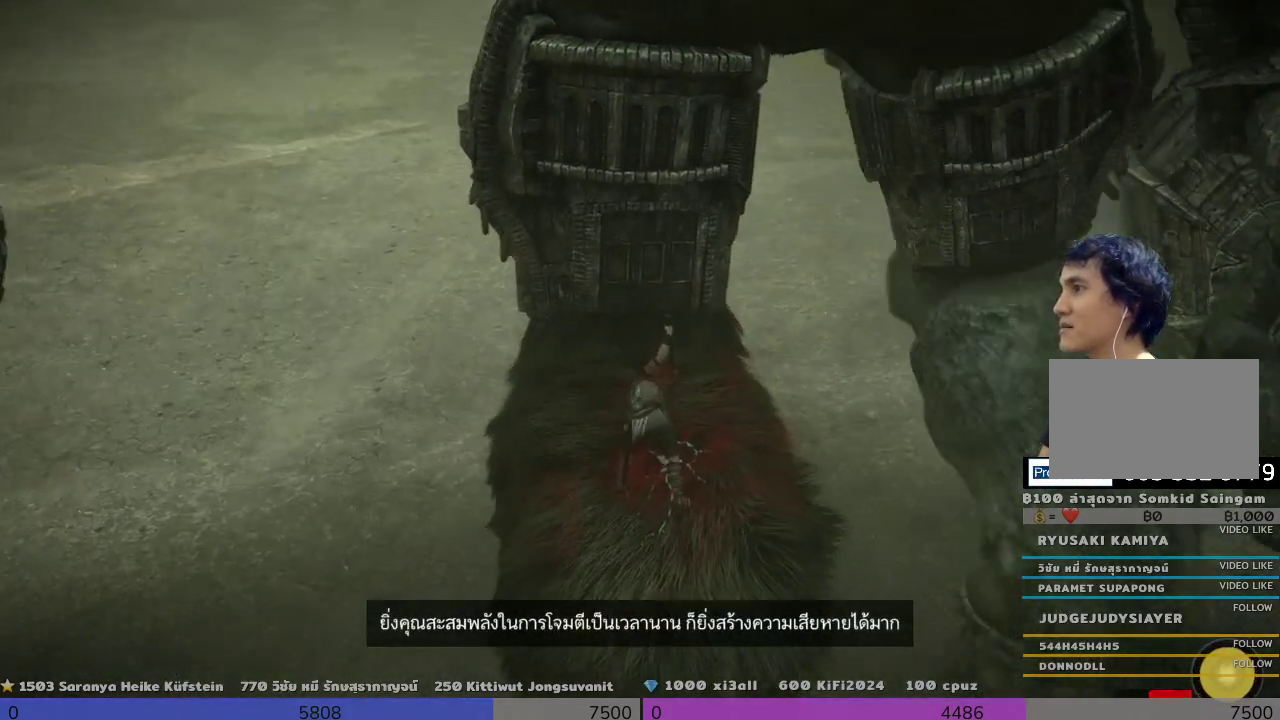
{"dt_ms": 1000, "buttons": ["R2"], "left_stick": "center", "right_stick": "center"}
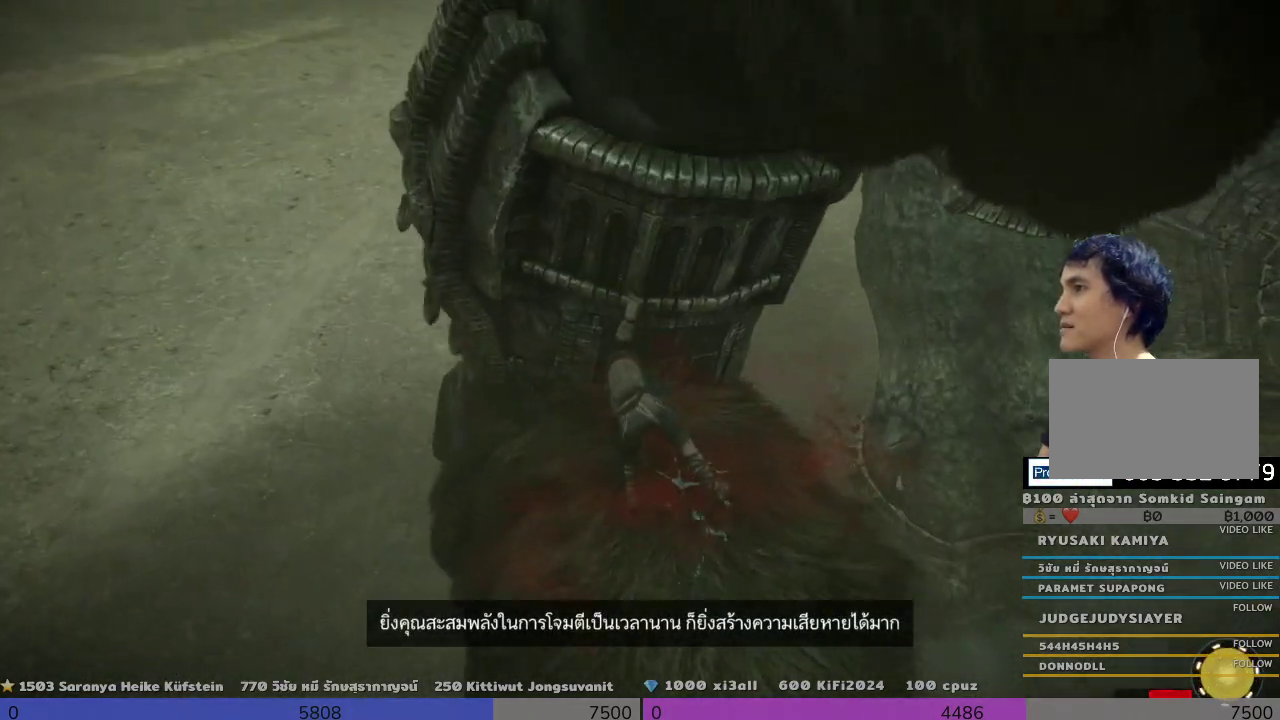
{"dt_ms": 500, "buttons": ["R2"], "left_stick": "center", "right_stick": "center", "events": []}
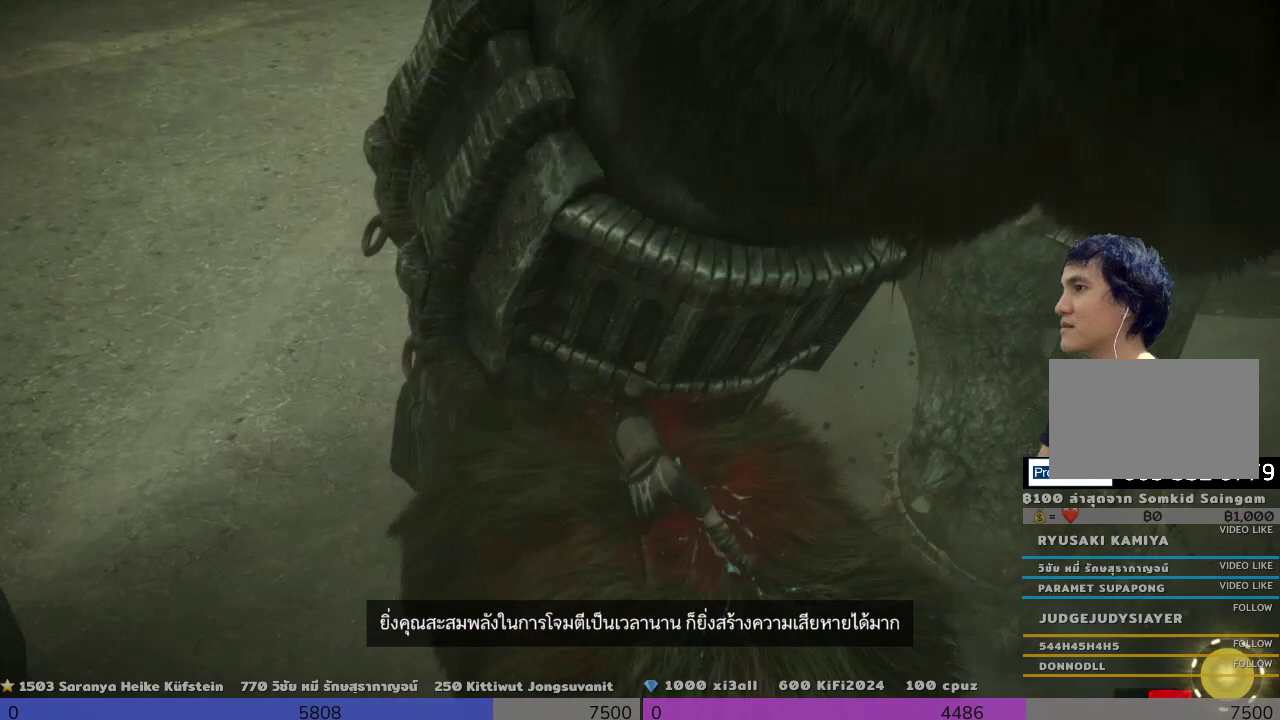
{"dt_ms": 1000, "buttons": ["R2"], "left_stick": "center", "right_stick": "center"}